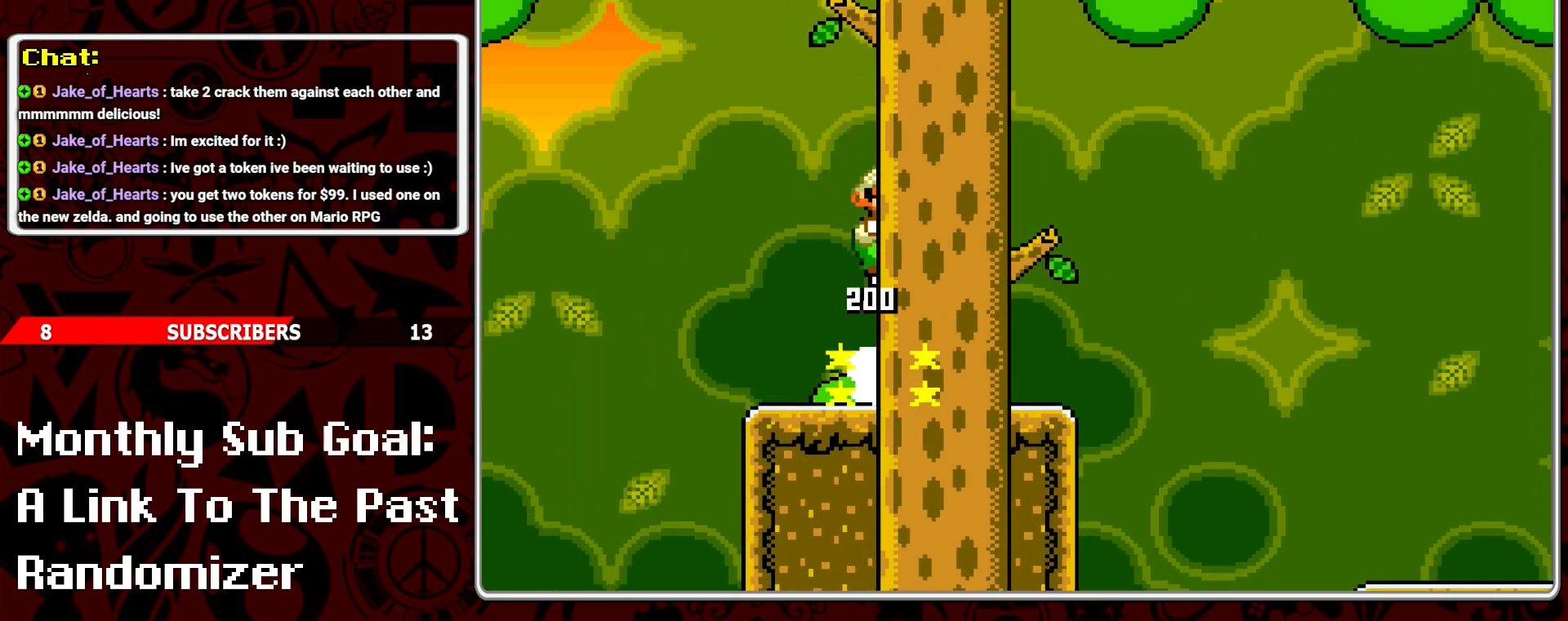
Gameplay with a controller (Nintendo layout); each line is a JSON object with the inputs held at the frame after it. "events" lists button and stick changes between this image and that frame as [ms after this image, input, new state], when the widget could be followed in between. Not read: L3 R3.
{"buttons": ["B", "Y", "DPAD_RIGHT"], "events": [[100, "DPAD_RIGHT", "down"], [317, "B", "down"]]}
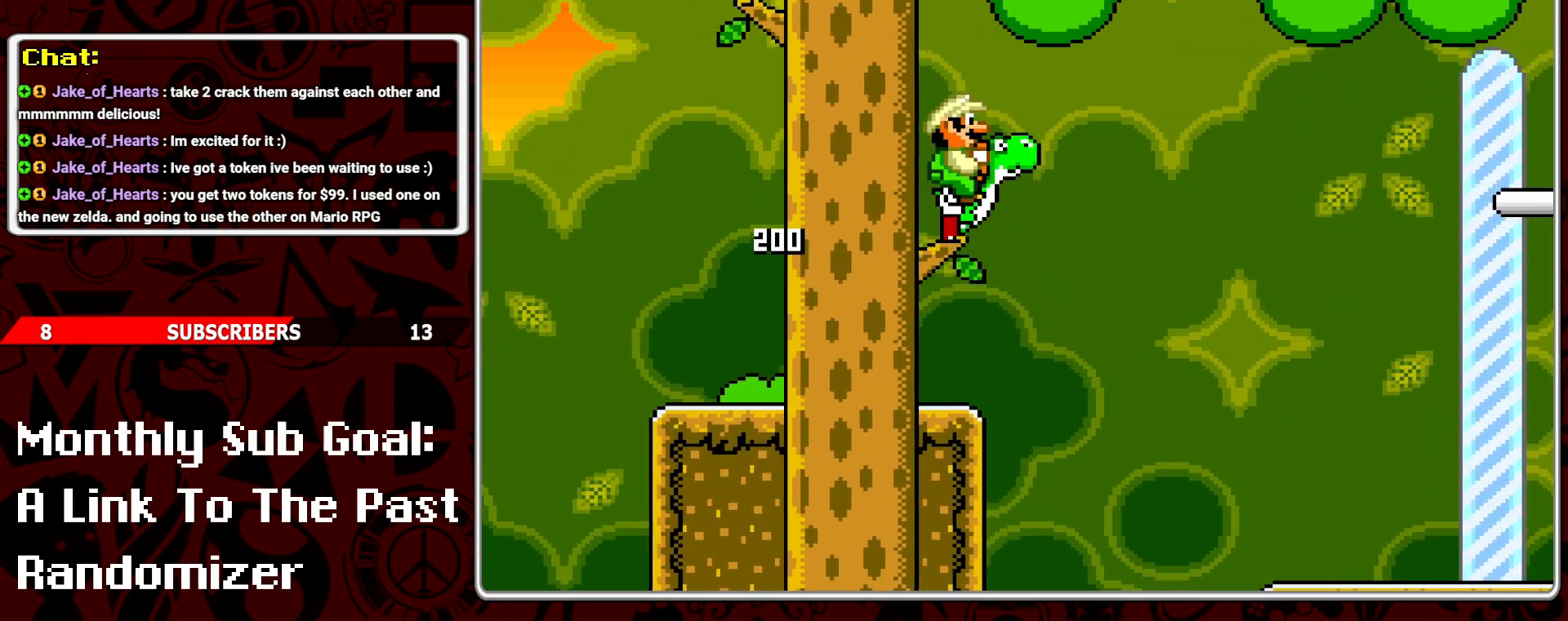
{"buttons": ["Y"], "events": [[317, "DPAD_RIGHT", "up"], [367, "B", "up"]]}
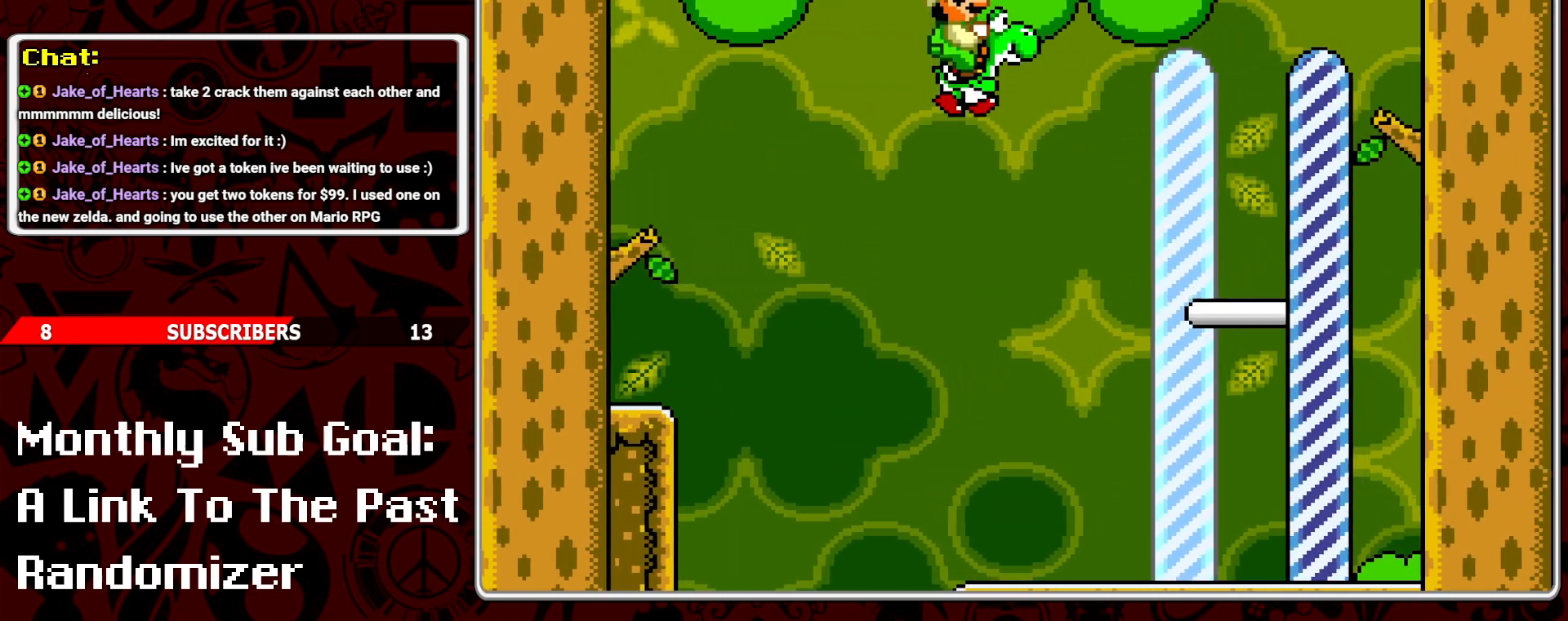
{"buttons": ["Y", "DPAD_LEFT"], "events": [[100, "DPAD_LEFT", "down"], [217, "DPAD_LEFT", "up"], [400, "DPAD_LEFT", "down"]]}
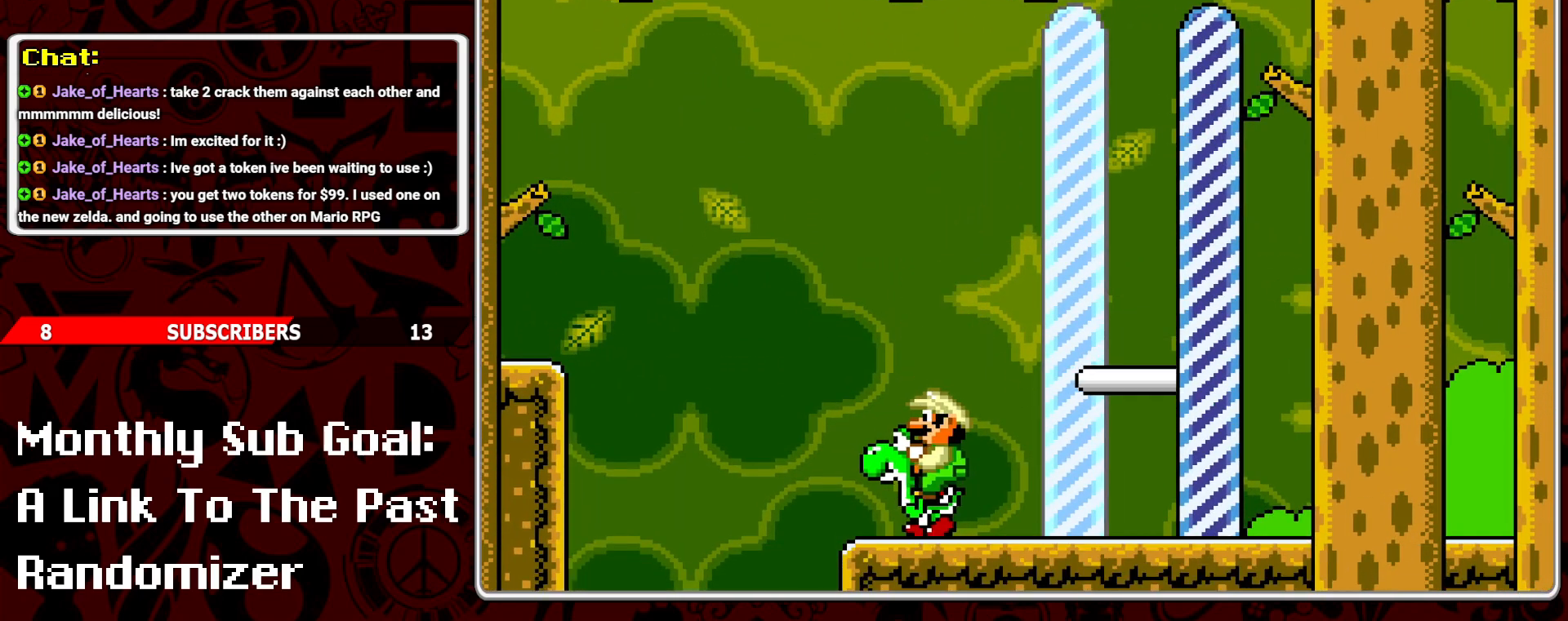
{"buttons": ["B", "Y", "DPAD_LEFT"], "events": [[100, "B", "down"]]}
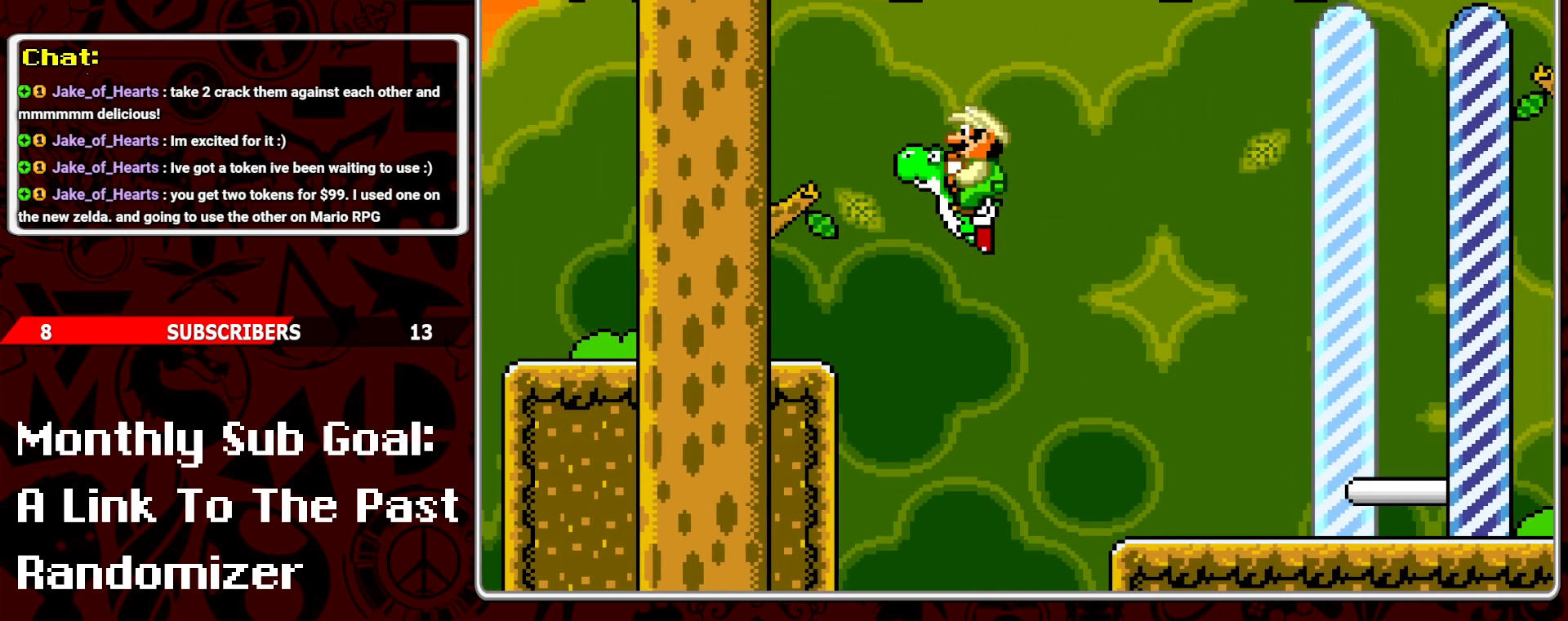
{"buttons": ["Y", "DPAD_LEFT"], "events": [[83, "B", "up"]]}
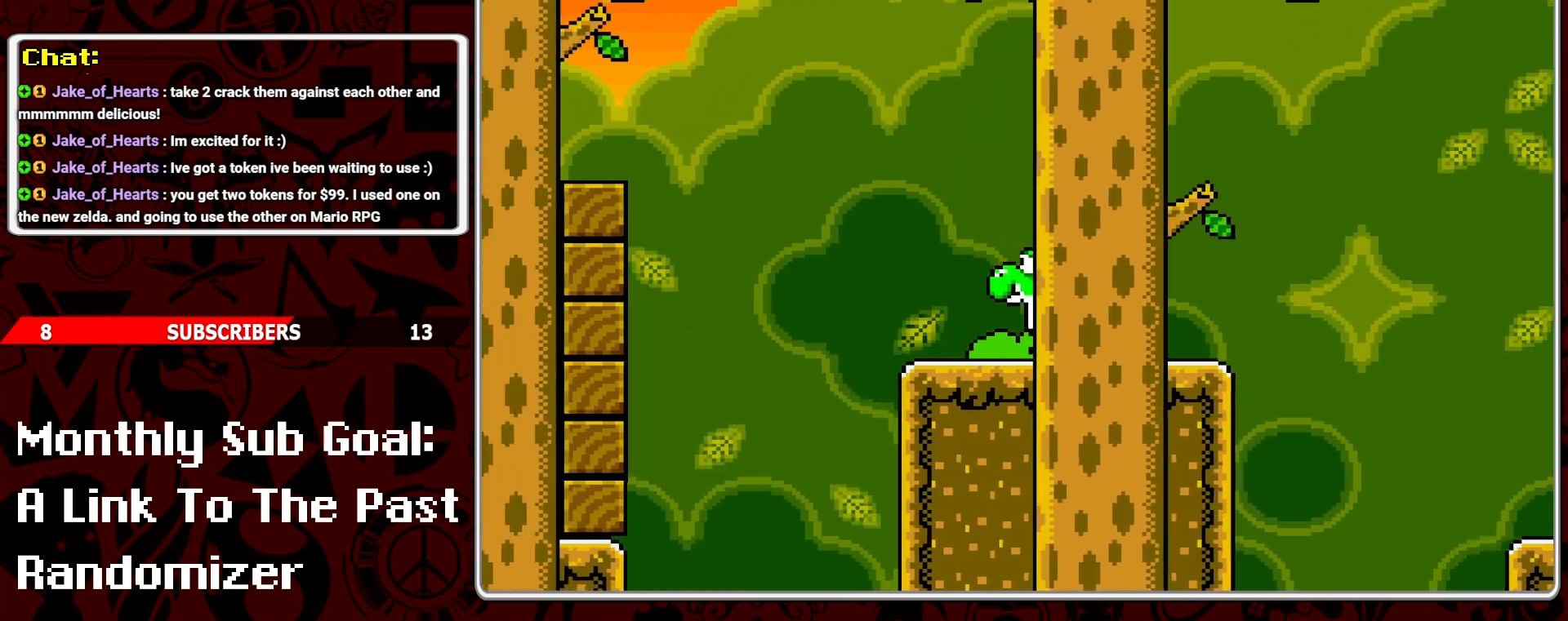
{"buttons": ["B", "Y", "DPAD_LEFT"], "events": [[67, "B", "down"]]}
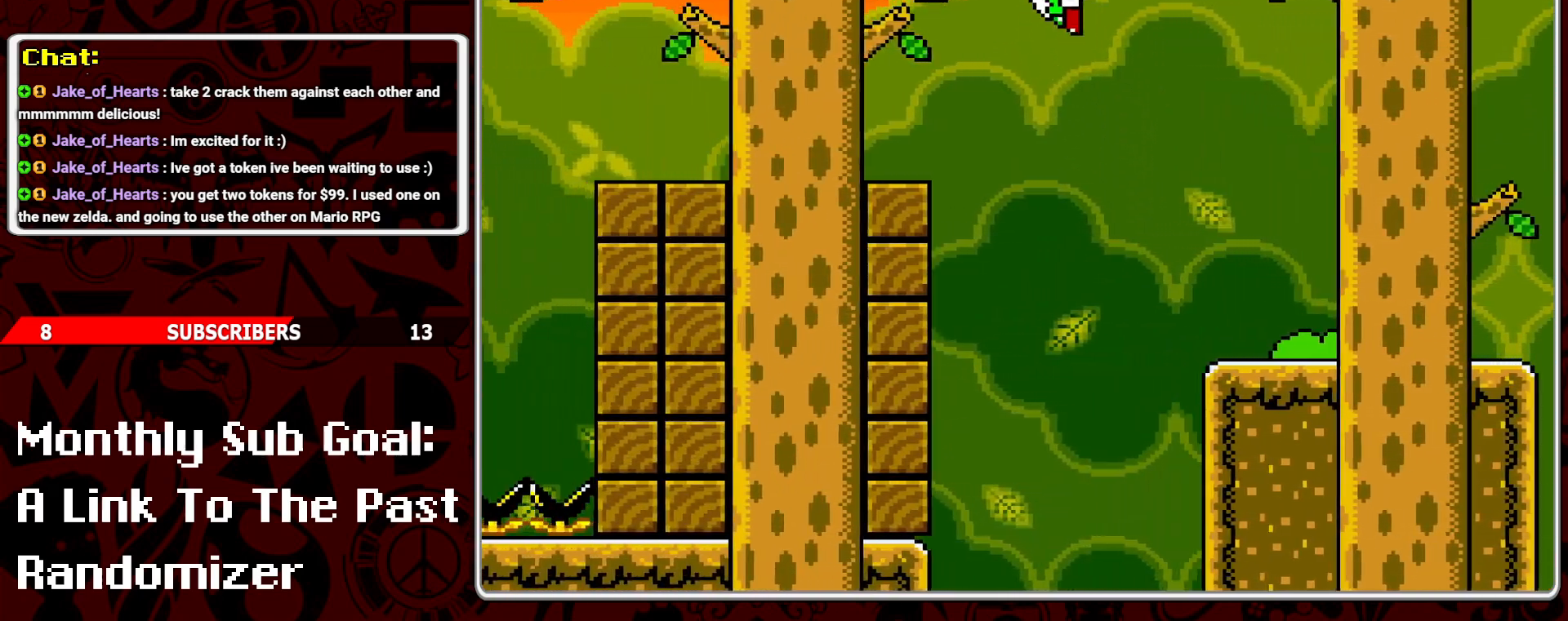
{"buttons": ["Y", "DPAD_LEFT"], "events": [[250, "B", "up"]]}
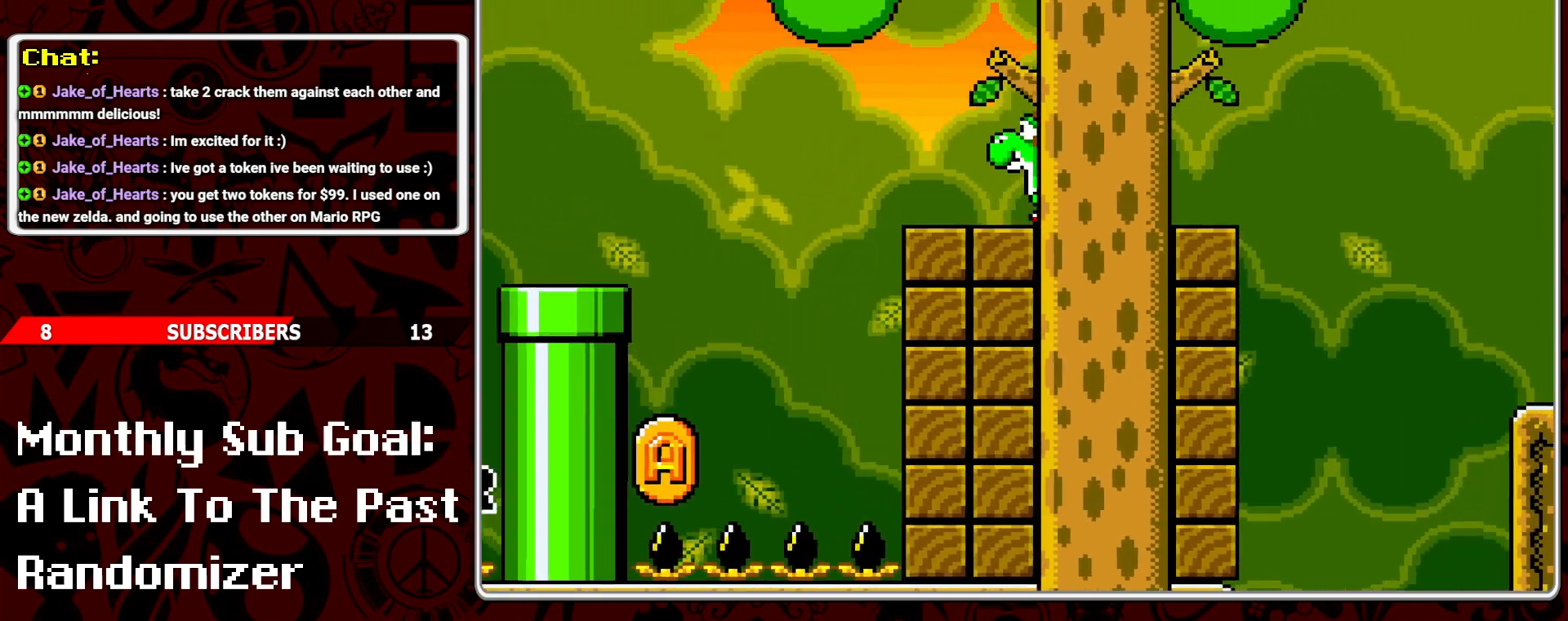
{"buttons": ["B", "Y", "DPAD_LEFT"], "events": [[117, "B", "down"]]}
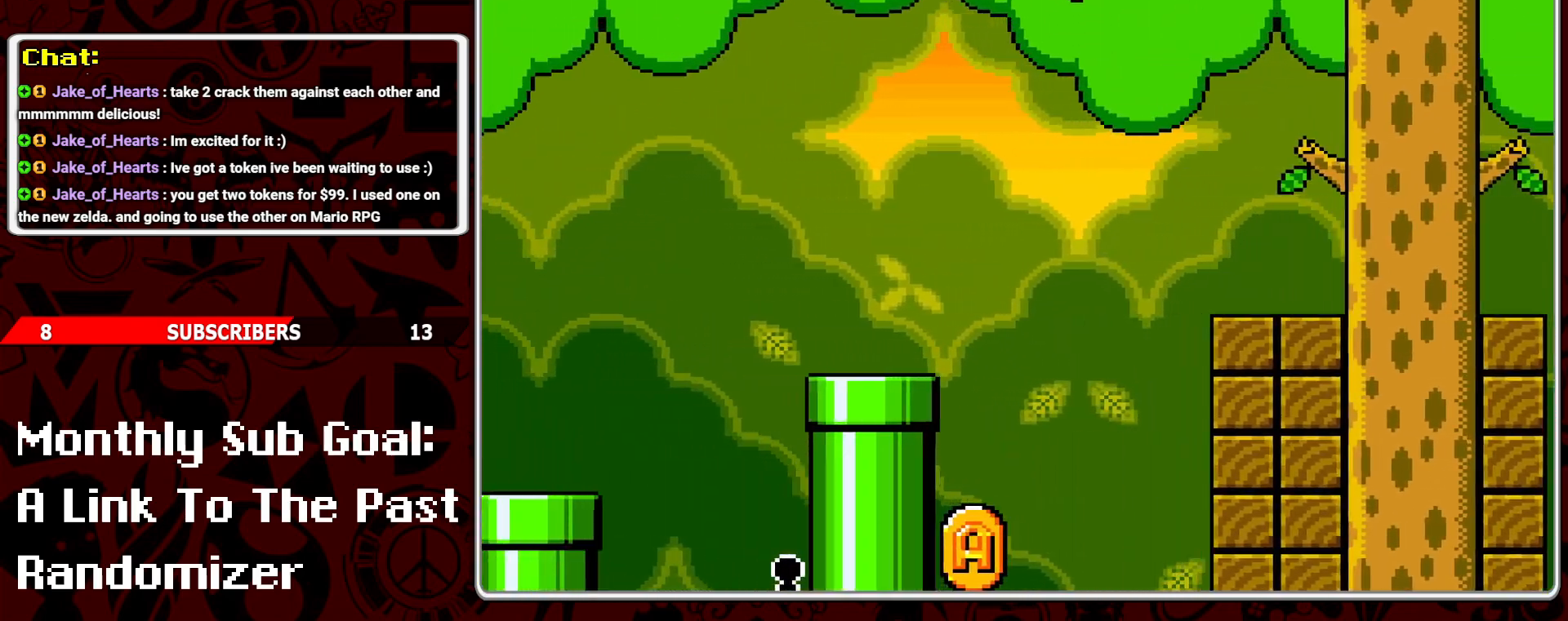
{"buttons": ["Y"], "events": [[17, "B", "up"], [67, "DPAD_LEFT", "up"], [250, "DPAD_RIGHT", "down"], [450, "DPAD_RIGHT", "up"]]}
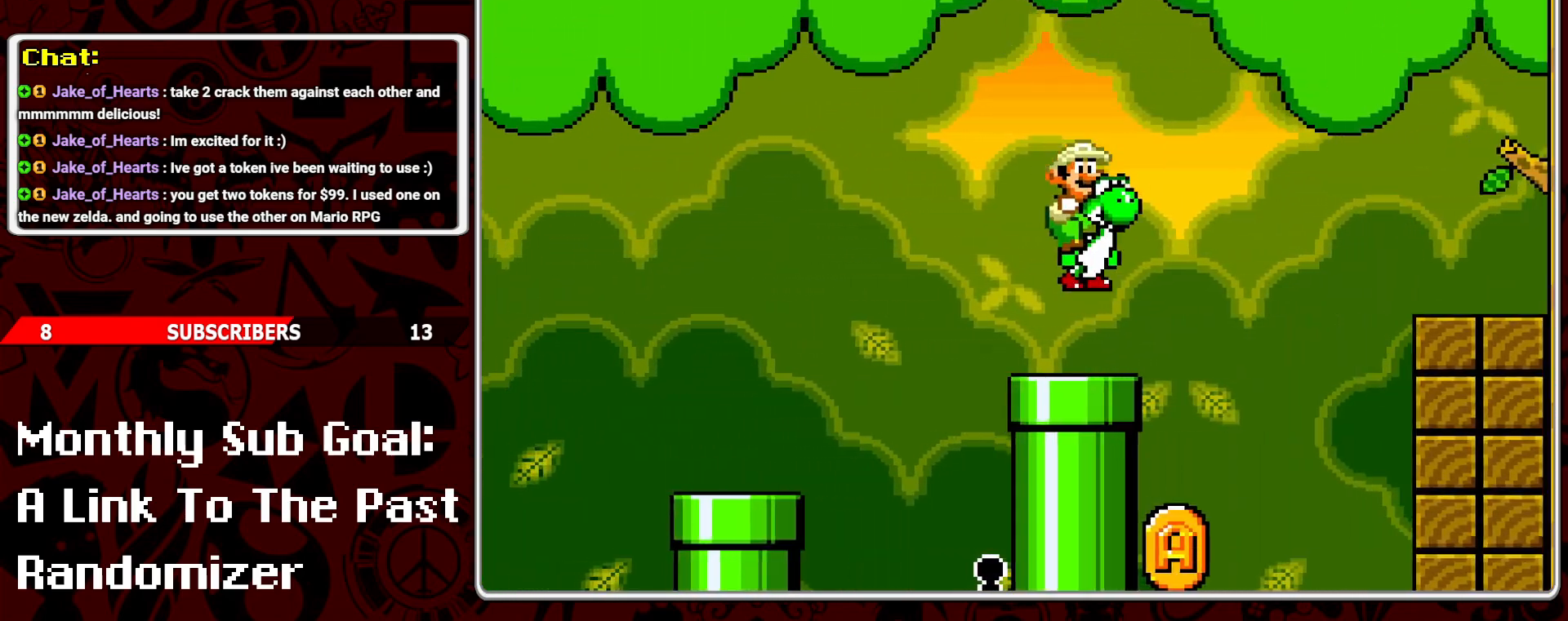
{"buttons": ["Y"], "events": [[100, "DPAD_LEFT", "down"], [200, "DPAD_LEFT", "up"], [350, "DPAD_DOWN", "down"], [500, "DPAD_DOWN", "up"]]}
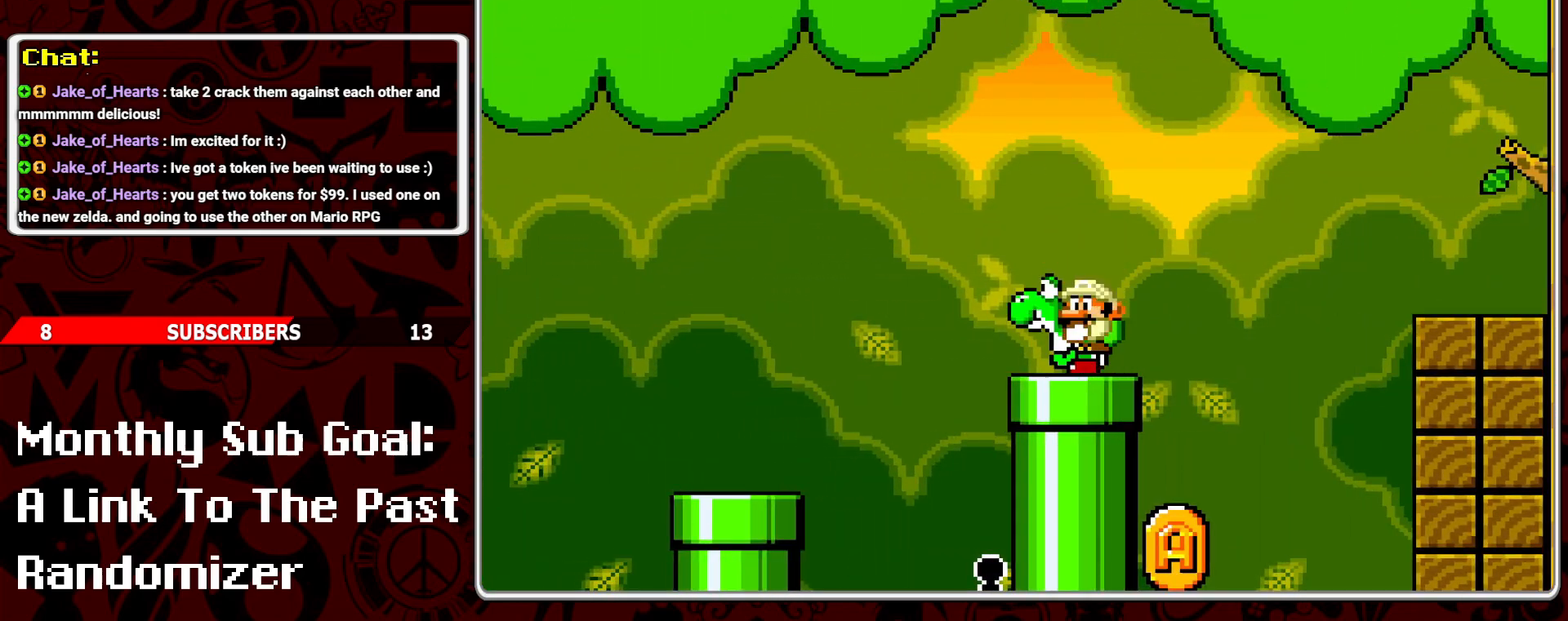
{"buttons": ["B", "Y", "DPAD_LEFT"], "events": [[100, "DPAD_LEFT", "down"], [217, "DPAD_LEFT", "up"], [267, "DPAD_DOWN", "down"], [400, "DPAD_DOWN", "up"], [433, "DPAD_LEFT", "down"], [450, "B", "down"]]}
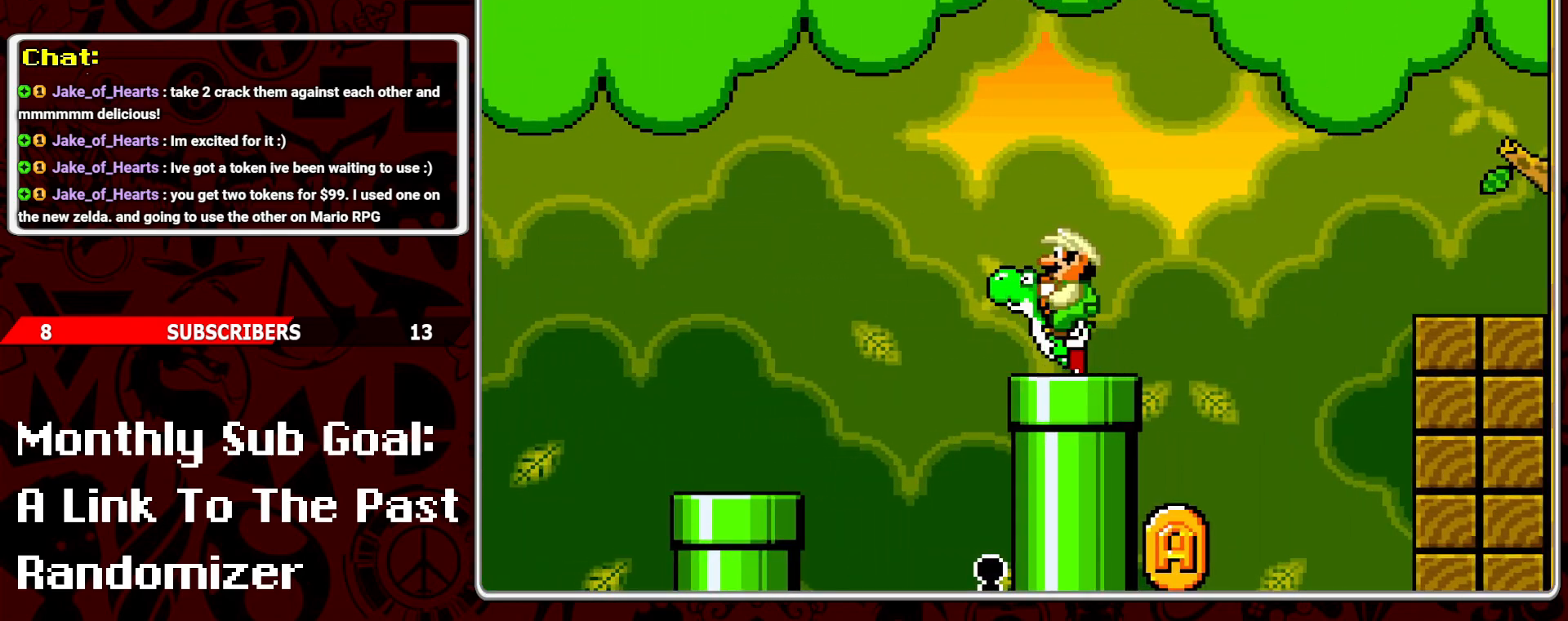
{"buttons": ["Y"], "events": [[167, "B", "up"], [500, "DPAD_LEFT", "up"]]}
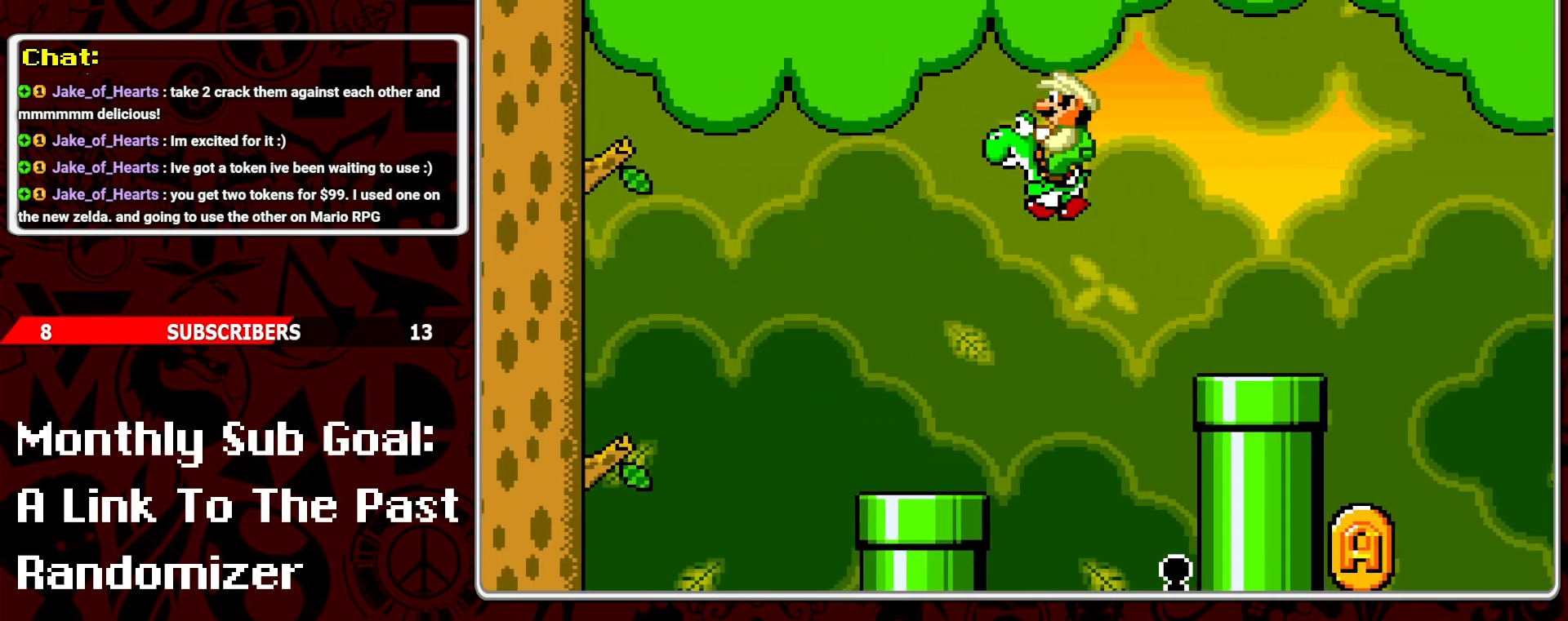
{"buttons": ["Y", "DPAD_LEFT"], "events": [[117, "DPAD_RIGHT", "down"], [233, "DPAD_RIGHT", "up"], [283, "DPAD_DOWN", "down"], [400, "DPAD_DOWN", "up"], [433, "DPAD_LEFT", "down"]]}
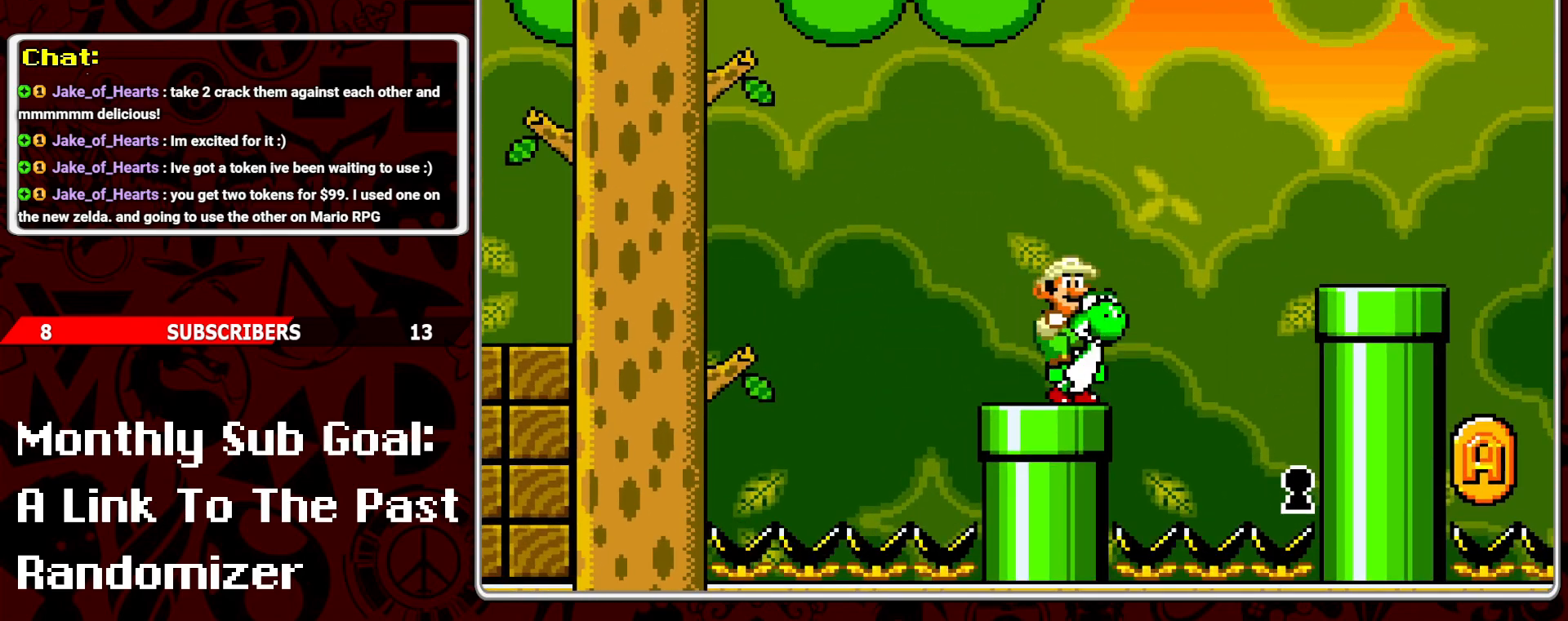
{"buttons": ["Y", "DPAD_LEFT"], "events": [[50, "DPAD_LEFT", "up"], [117, "DPAD_DOWN", "down"], [233, "DPAD_DOWN", "up"], [283, "DPAD_DOWN", "down"], [283, "DPAD_LEFT", "down"], [317, "DPAD_DOWN", "up"]]}
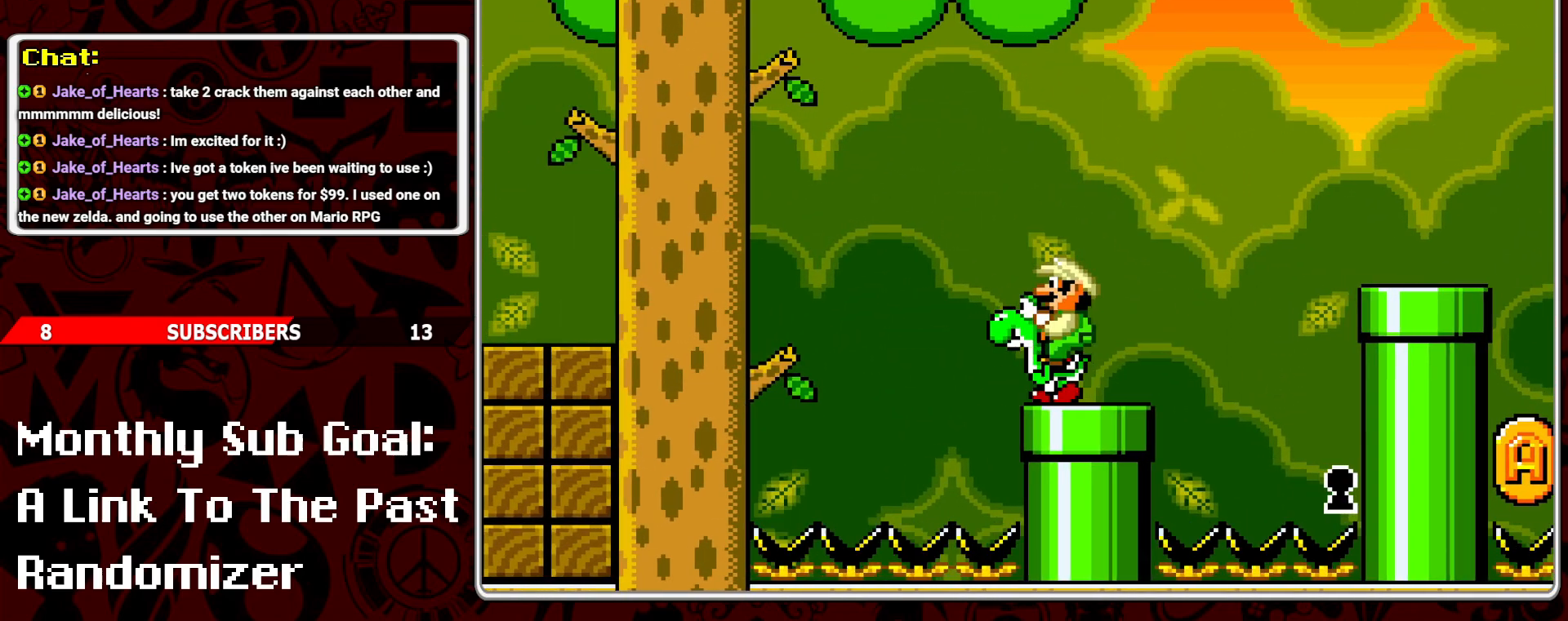
{"buttons": ["B", "Y"], "events": [[250, "DPAD_LEFT", "up"], [467, "B", "down"]]}
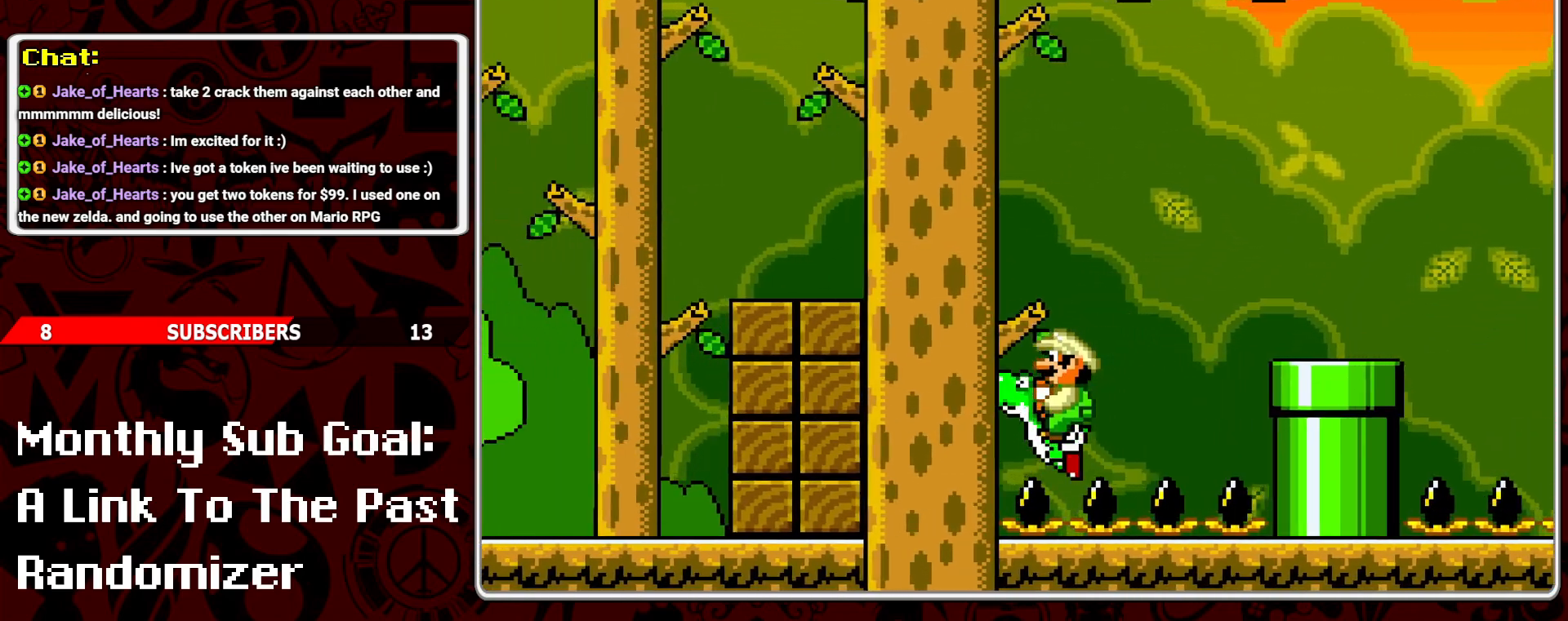
{"buttons": ["B", "Y", "DPAD_LEFT"], "events": [[33, "DPAD_LEFT", "down"]]}
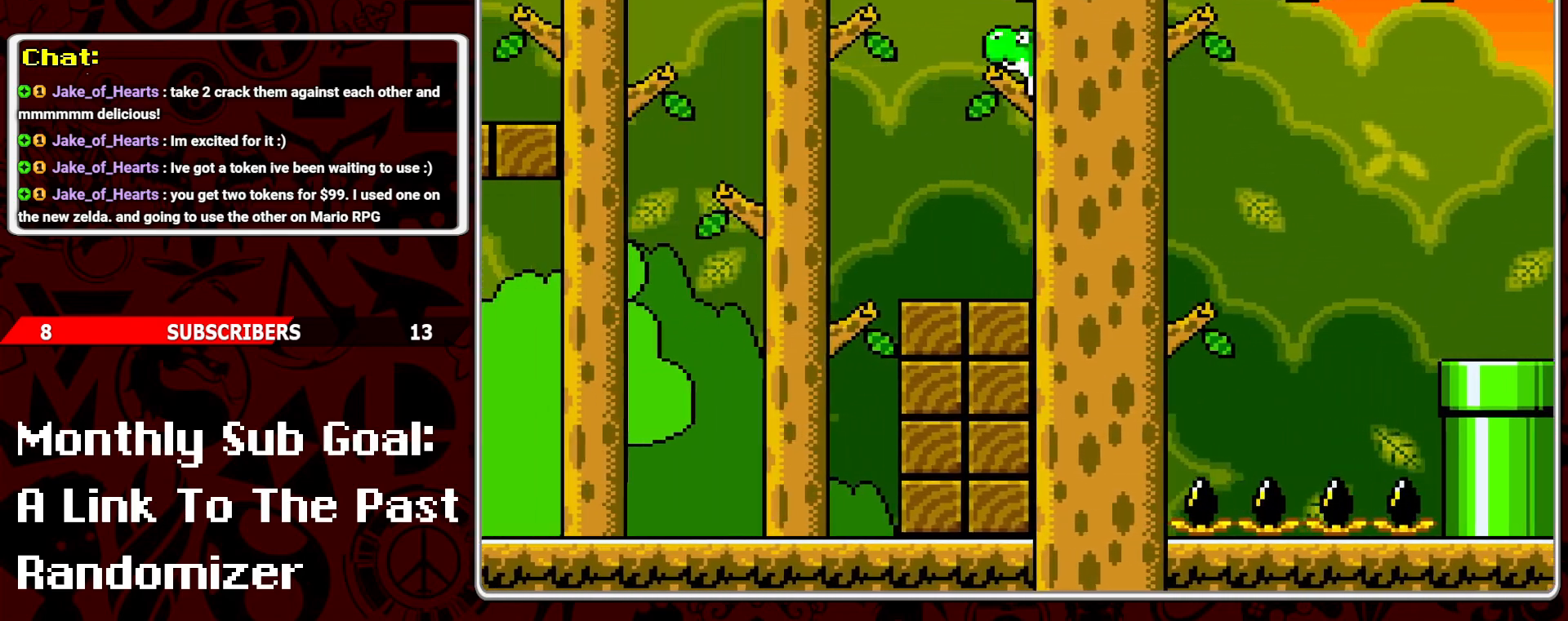
{"buttons": ["Y"], "events": [[133, "B", "up"], [133, "DPAD_LEFT", "up"], [217, "DPAD_RIGHT", "down"], [500, "DPAD_RIGHT", "up"]]}
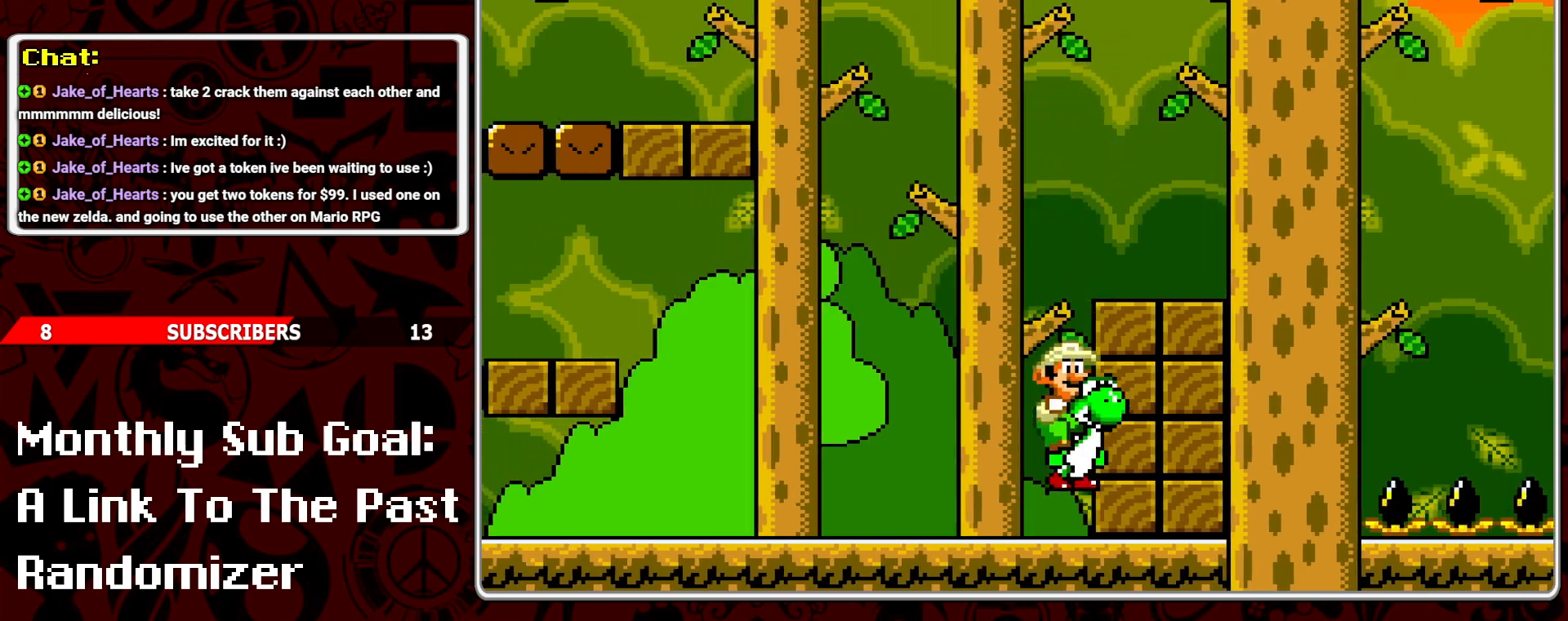
{"buttons": ["B", "Y", "DPAD_RIGHT"], "events": [[200, "B", "down"], [400, "DPAD_RIGHT", "down"]]}
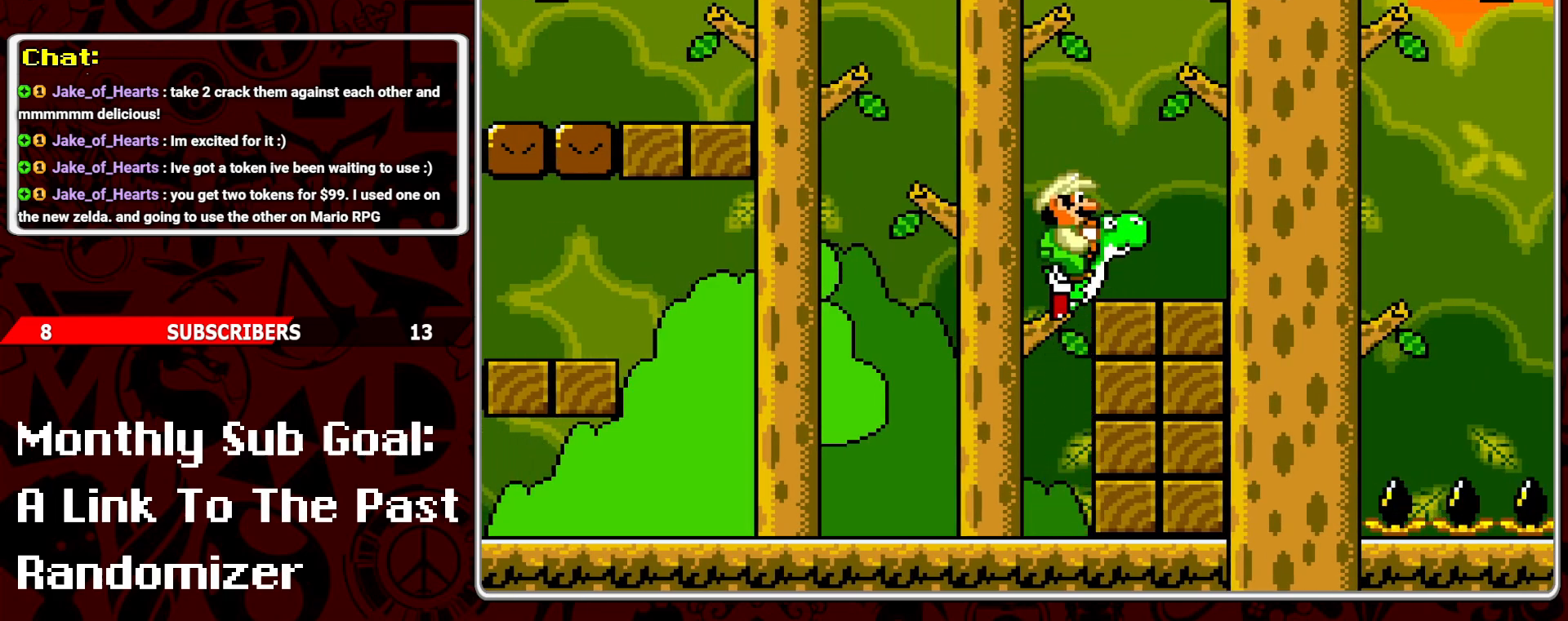
{"buttons": ["B", "Y"], "events": [[117, "B", "up"], [350, "B", "down"], [483, "DPAD_RIGHT", "up"]]}
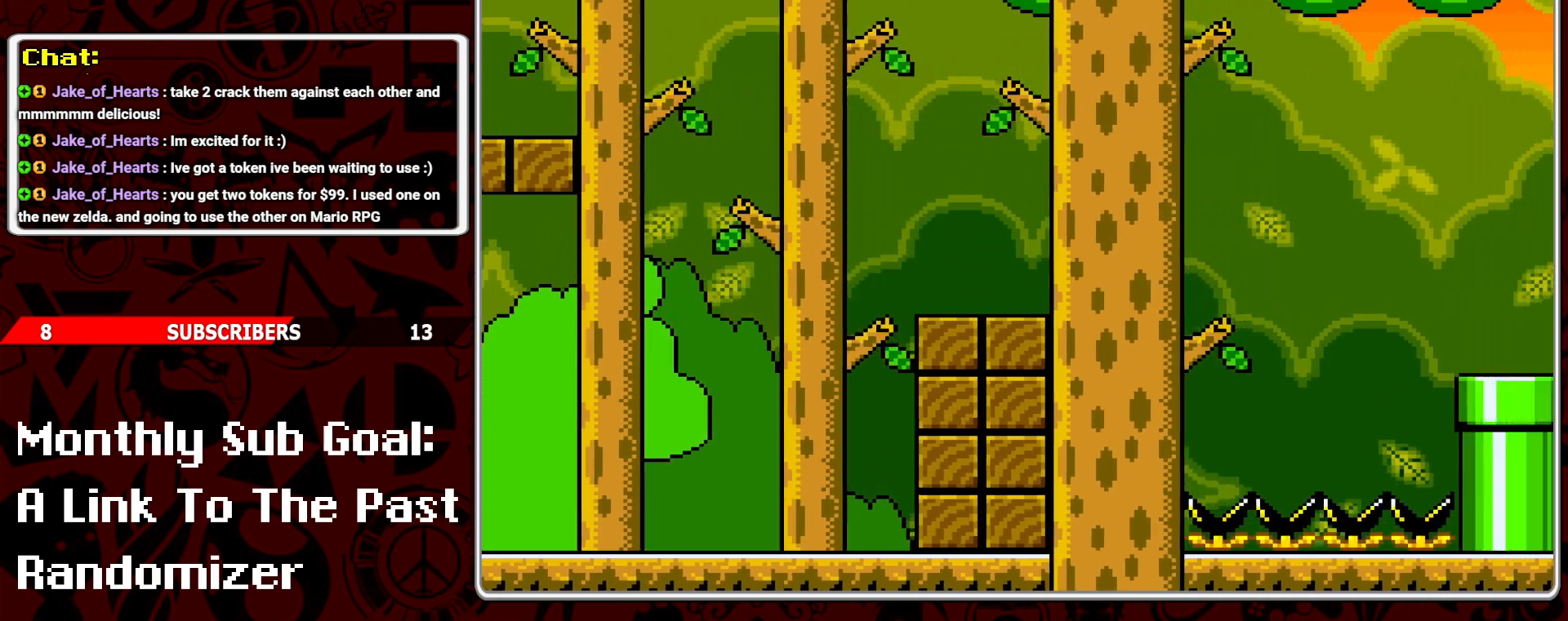
{"buttons": ["B", "Y"], "events": [[67, "DPAD_LEFT", "down"], [450, "DPAD_LEFT", "up"]]}
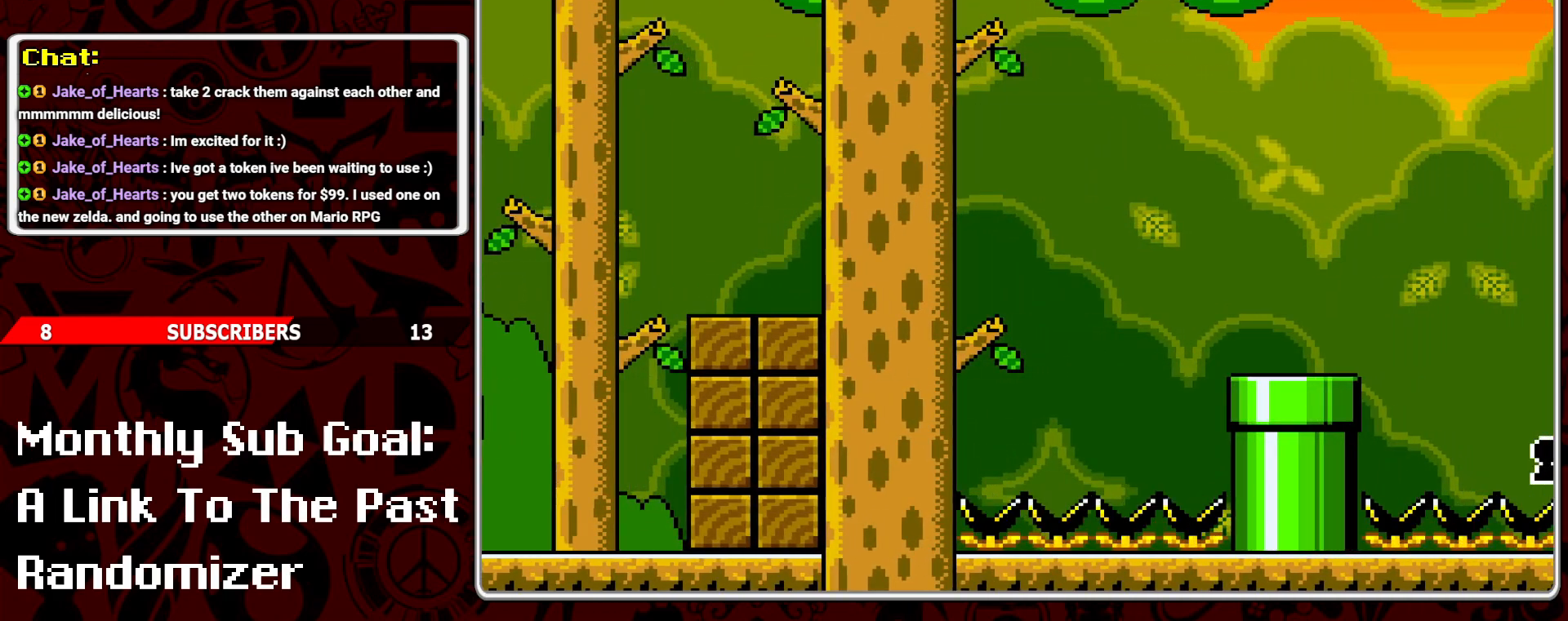
{"buttons": ["Y", "DPAD_LEFT"], "events": [[17, "B", "up"], [33, "DPAD_RIGHT", "down"], [117, "DPAD_RIGHT", "up"], [200, "DPAD_LEFT", "down"]]}
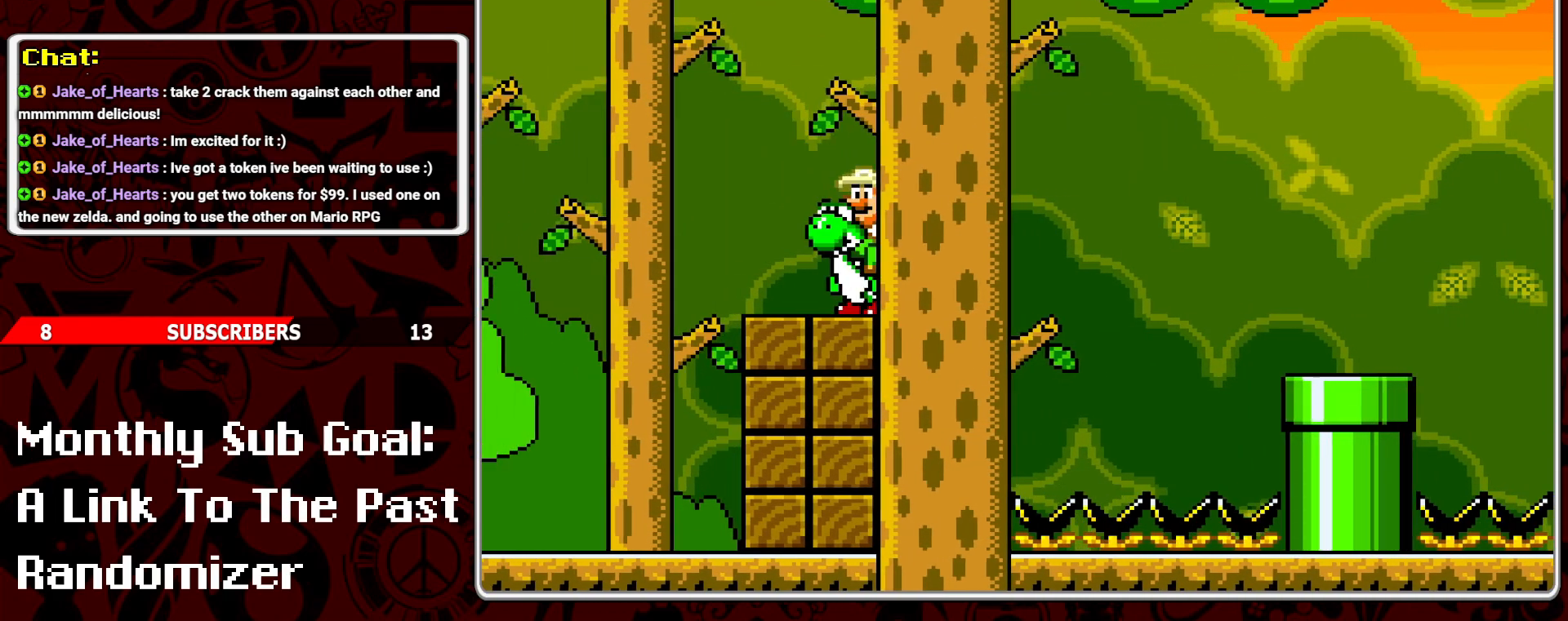
{"buttons": ["B", "Y", "DPAD_LEFT"], "events": [[133, "B", "down"]]}
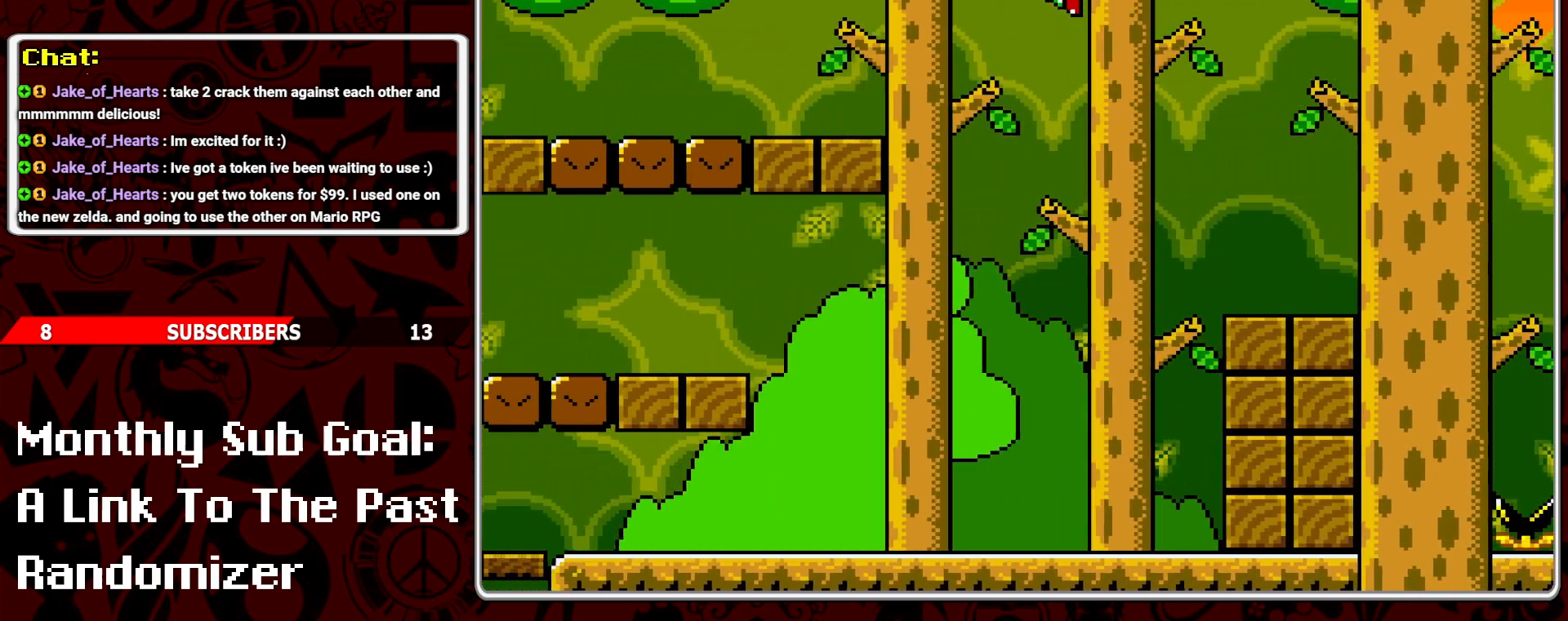
{"buttons": ["Y", "DPAD_LEFT"], "events": [[250, "B", "up"]]}
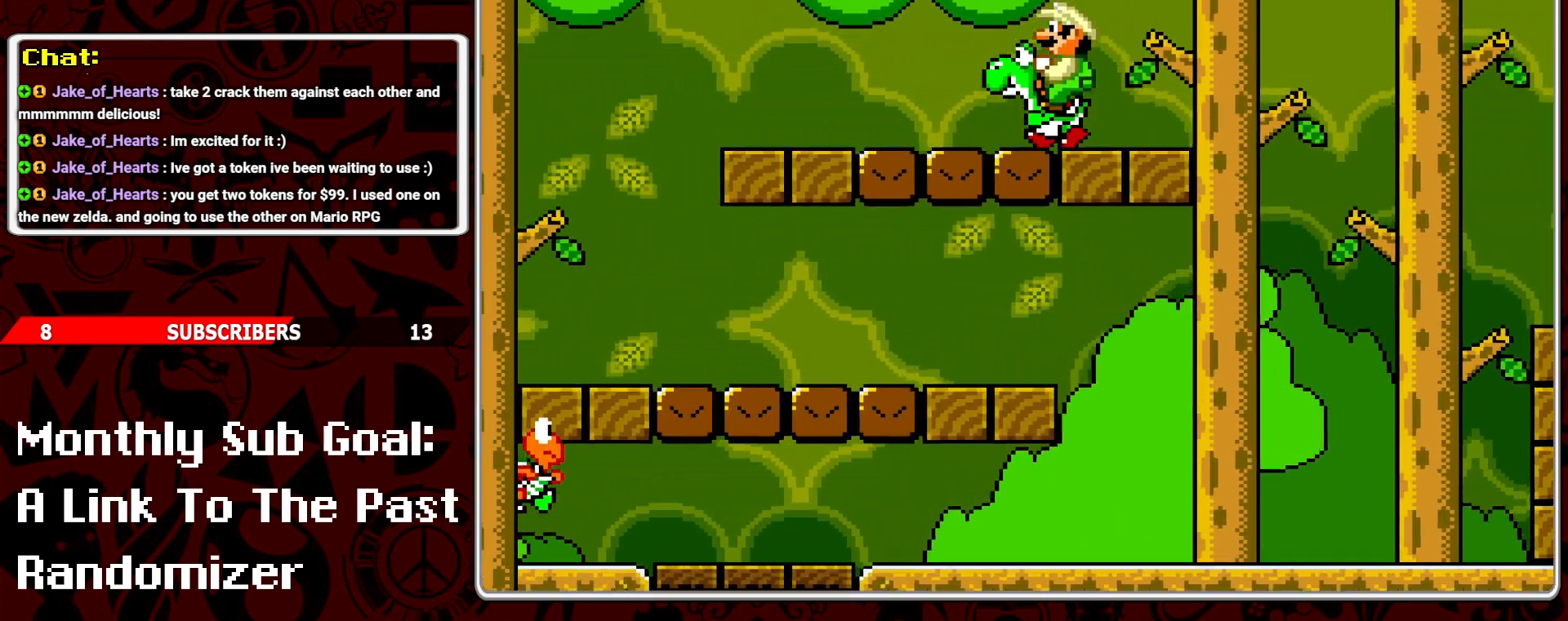
{"buttons": ["B", "Y", "DPAD_LEFT"], "events": [[300, "DPAD_LEFT", "up"], [383, "DPAD_RIGHT", "down"], [417, "B", "down"], [500, "DPAD_LEFT", "down"], [500, "DPAD_RIGHT", "up"]]}
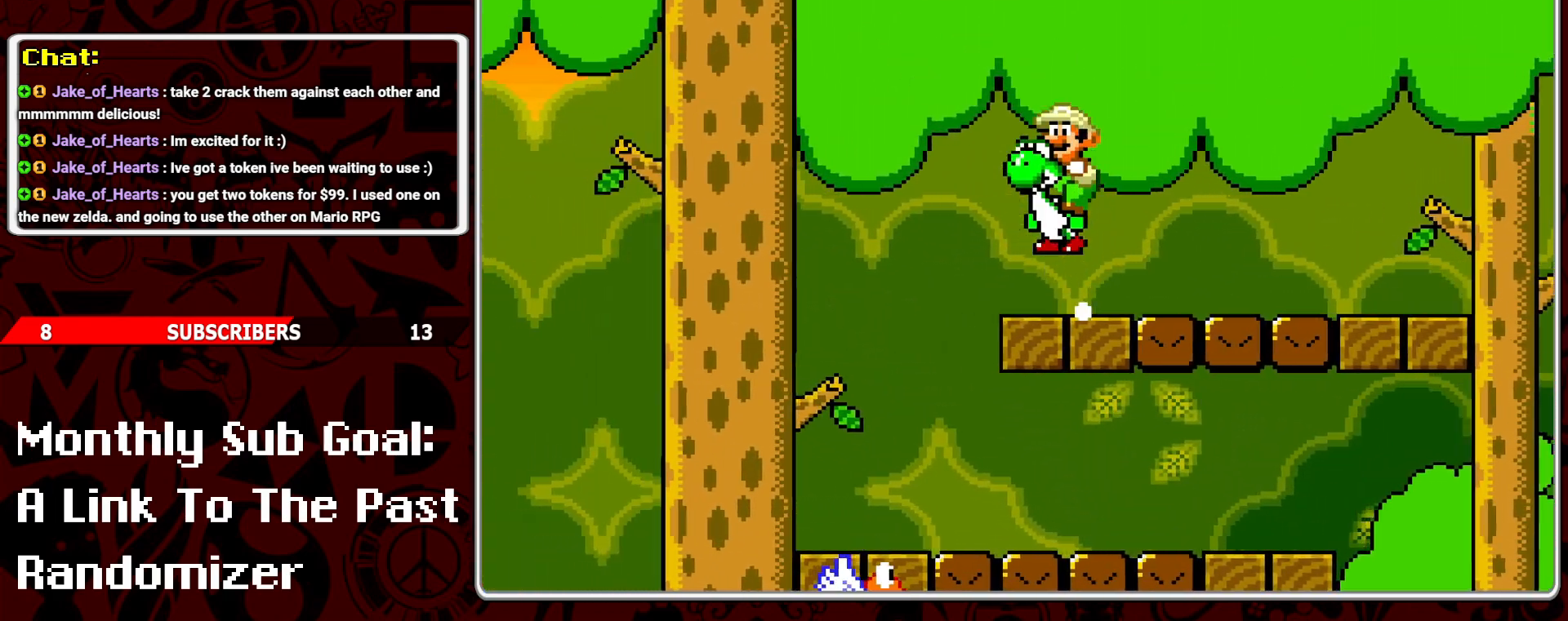
{"buttons": ["B", "Y", "DPAD_LEFT"], "events": []}
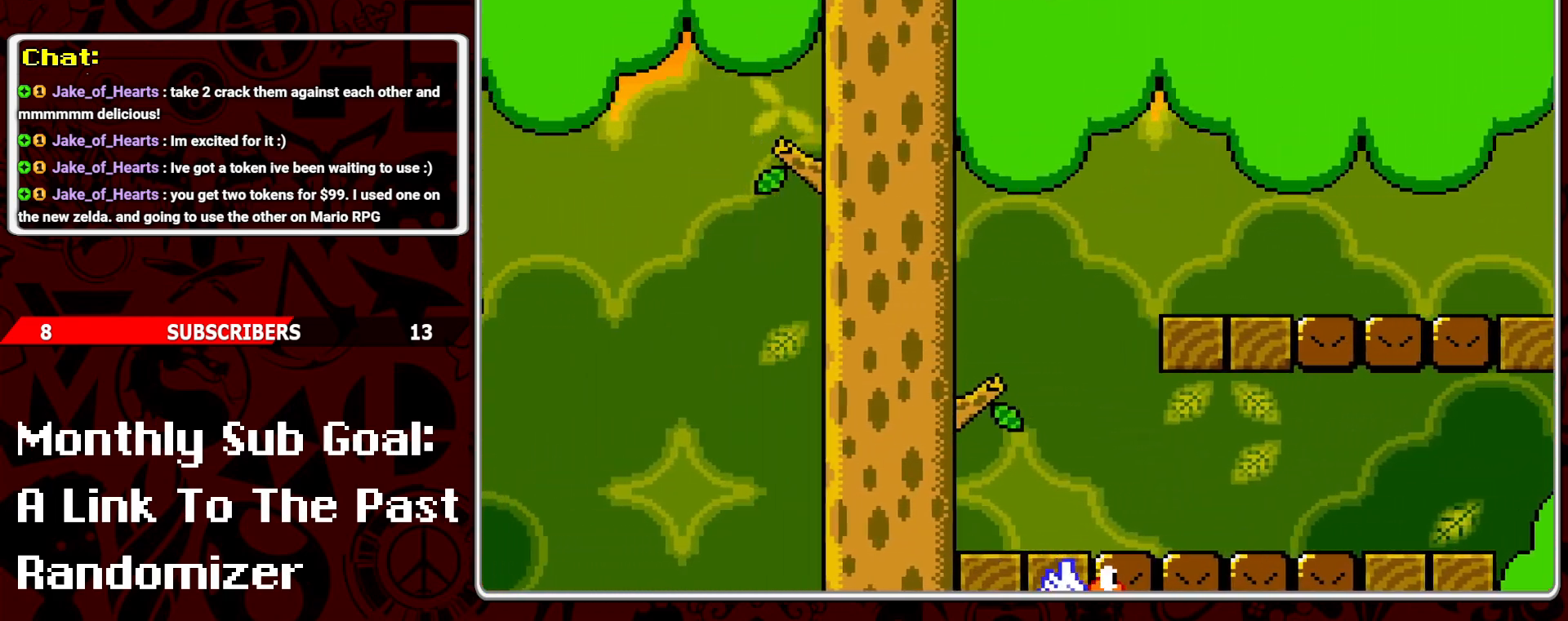
{"buttons": ["B", "Y"], "events": [[150, "DPAD_LEFT", "up"], [233, "DPAD_RIGHT", "down"], [500, "DPAD_RIGHT", "up"]]}
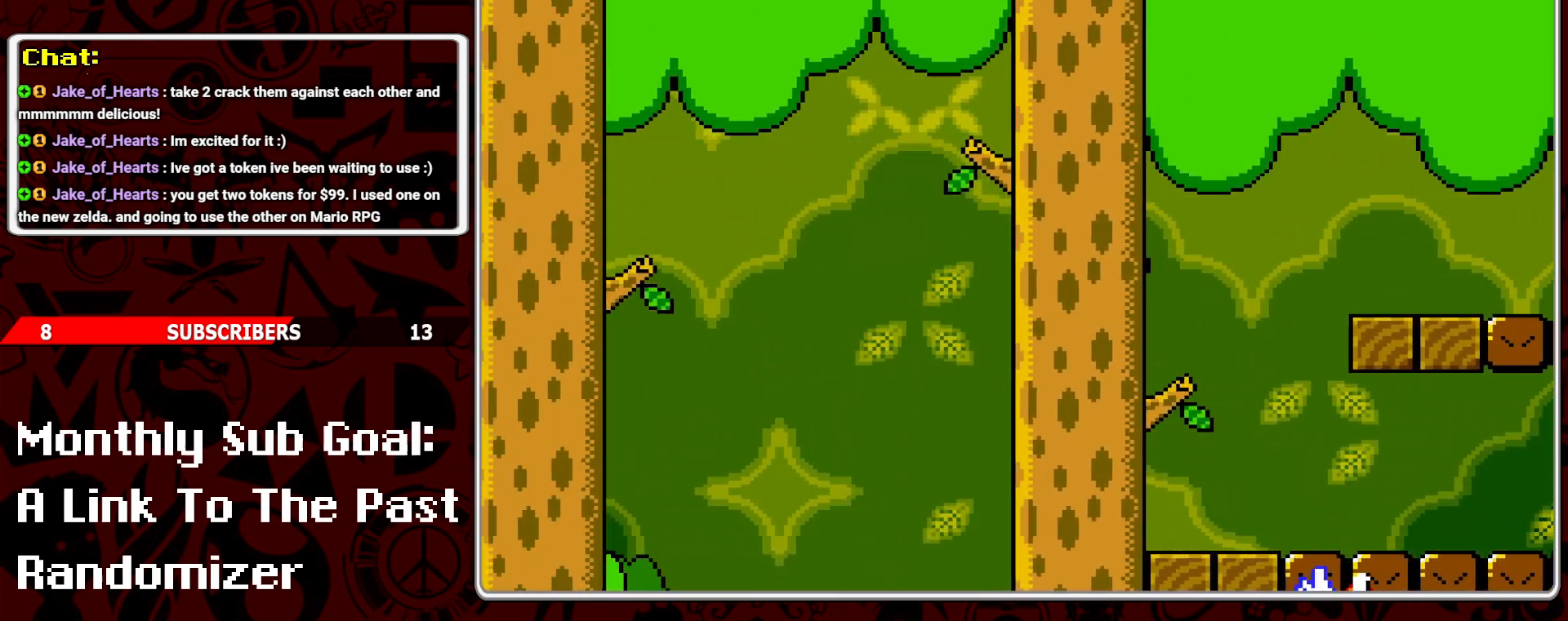
{"buttons": ["Y", "DPAD_LEFT"], "events": [[217, "B", "up"], [267, "DPAD_LEFT", "down"], [367, "DPAD_LEFT", "up"], [500, "DPAD_LEFT", "down"]]}
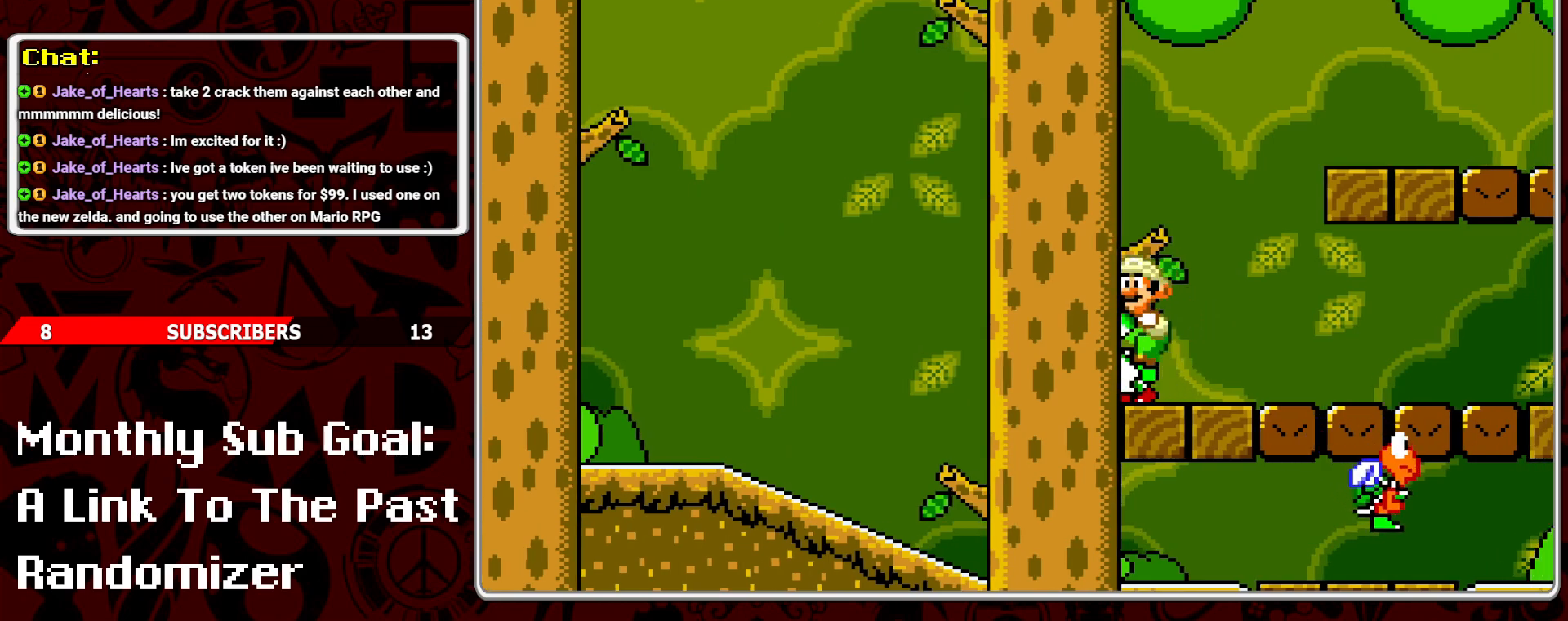
{"buttons": ["B", "Y", "DPAD_LEFT"], "events": [[100, "B", "down"], [150, "DPAD_LEFT", "up"], [317, "DPAD_RIGHT", "down"], [433, "DPAD_RIGHT", "up"], [500, "DPAD_LEFT", "down"]]}
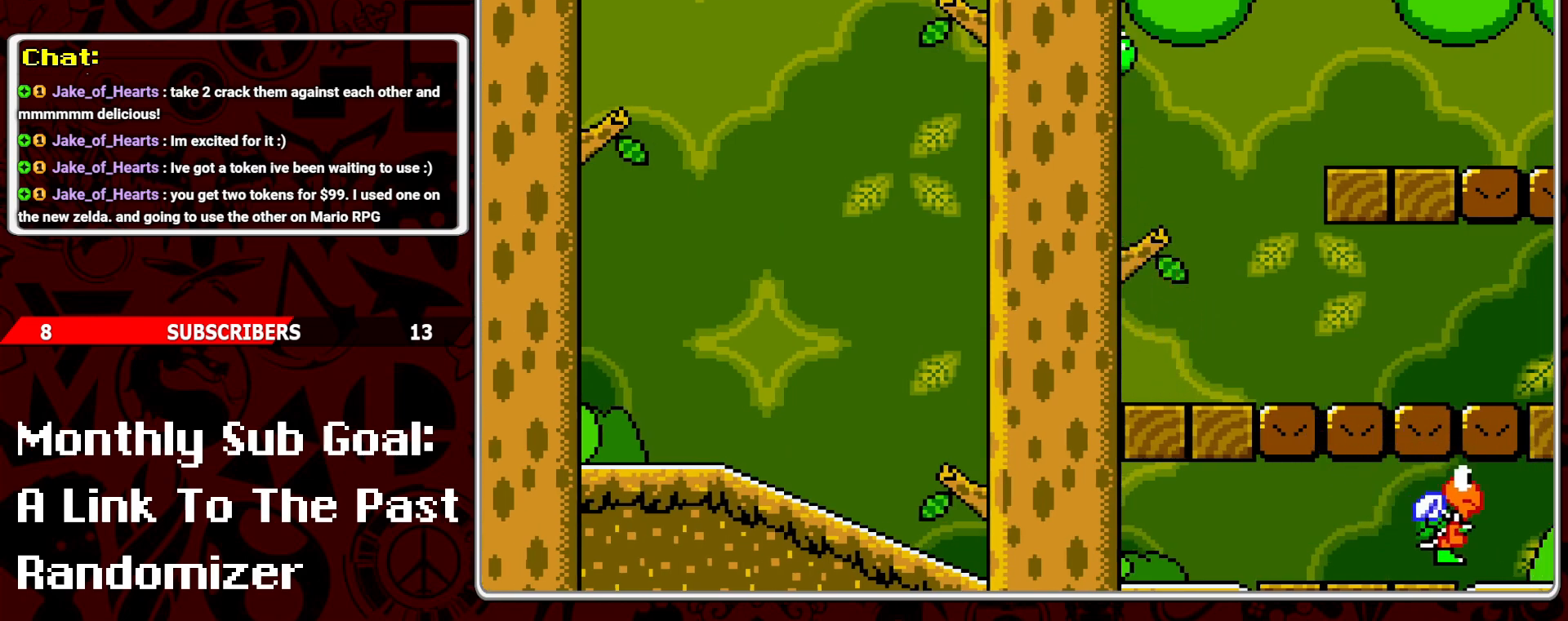
{"buttons": ["A", "B", "Y", "DPAD_RIGHT"], "events": [[100, "B", "up"], [100, "DPAD_LEFT", "up"], [117, "A", "down"], [200, "B", "down"], [467, "DPAD_RIGHT", "down"]]}
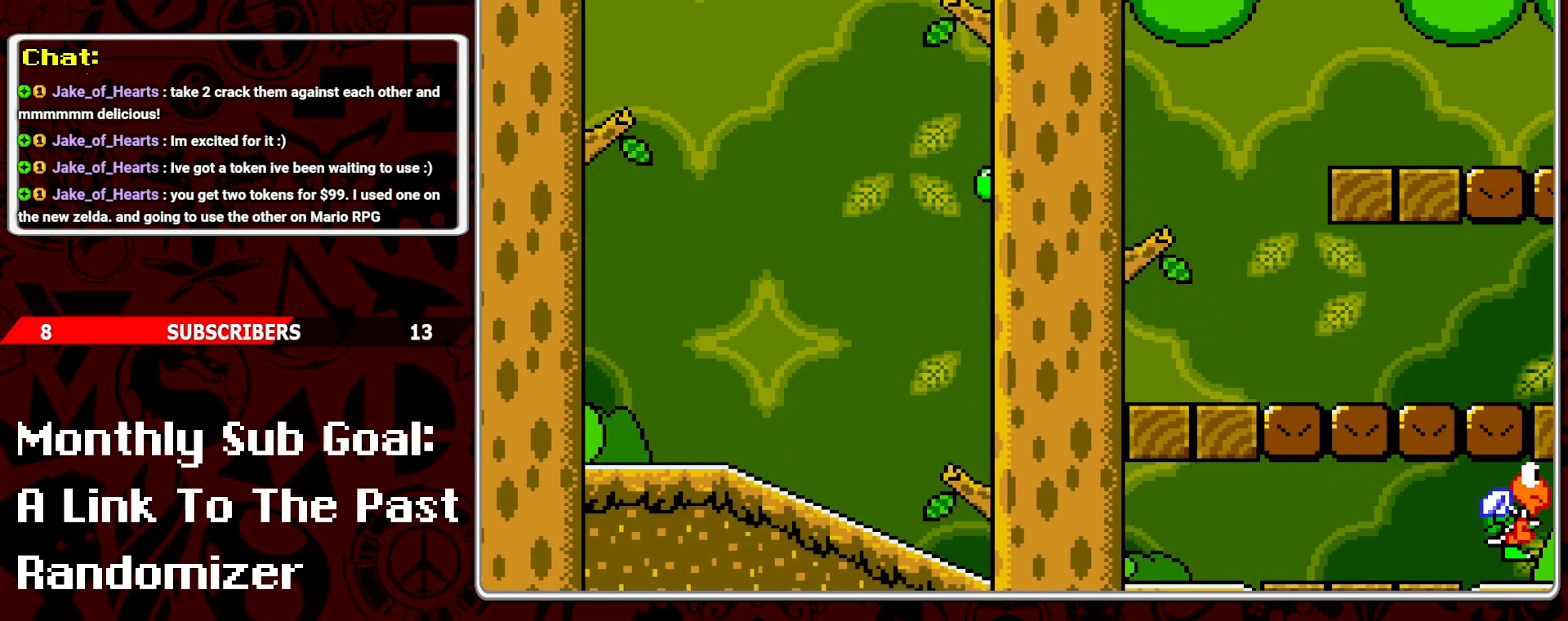
{"buttons": ["Y"], "events": [[67, "DPAD_RIGHT", "up"], [267, "DPAD_LEFT", "down"], [333, "A", "up"], [333, "B", "up"], [383, "DPAD_LEFT", "up"]]}